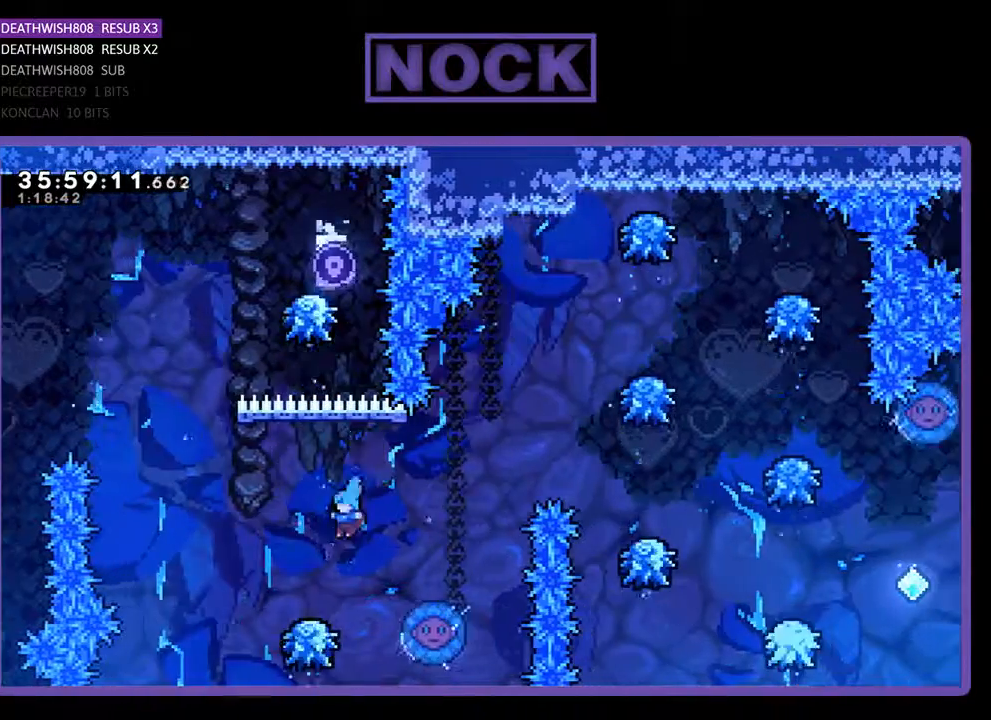
Gameplay with a controller (PlayStation layout); each line is a JSON object with the inputs held at the frame after it. "events" lists button and stick changes between this image and that frame as [ms after this image, input, new state], when the widget could be followed in between. Not read: left_stick right_stick.
{"buttons": ["DPAD_RIGHT"], "events": [[167, "DPAD_LEFT", "up"], [200, "DPAD_RIGHT", "down"]]}
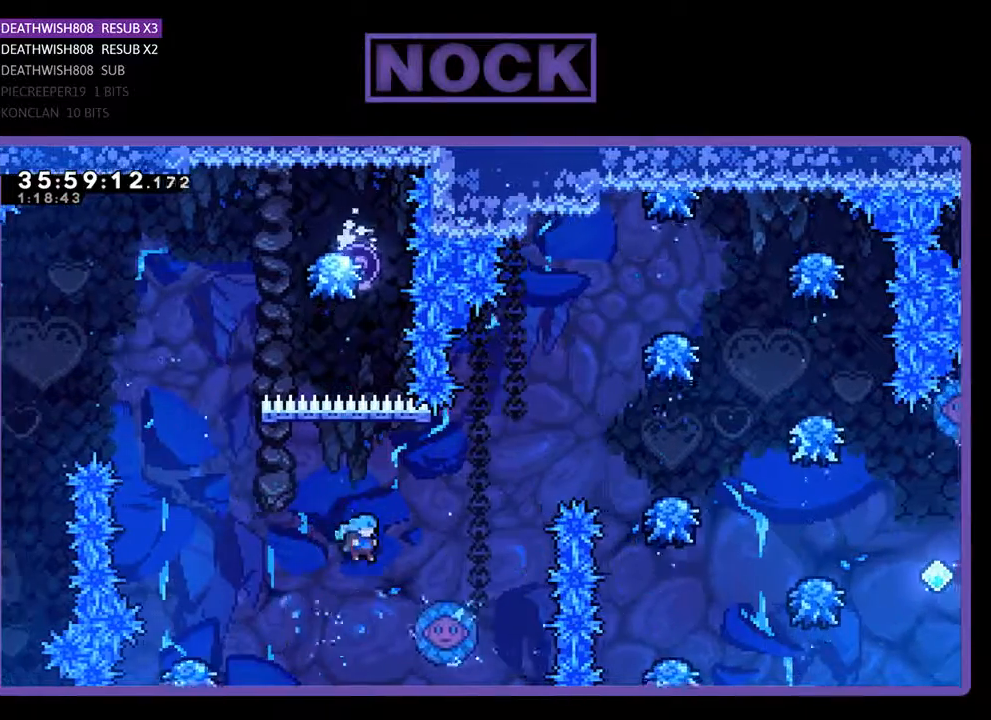
{"buttons": ["CROSS", "DPAD_RIGHT"], "events": [[133, "CROSS", "down"], [200, "DPAD_UP", "down"], [433, "DPAD_UP", "up"]]}
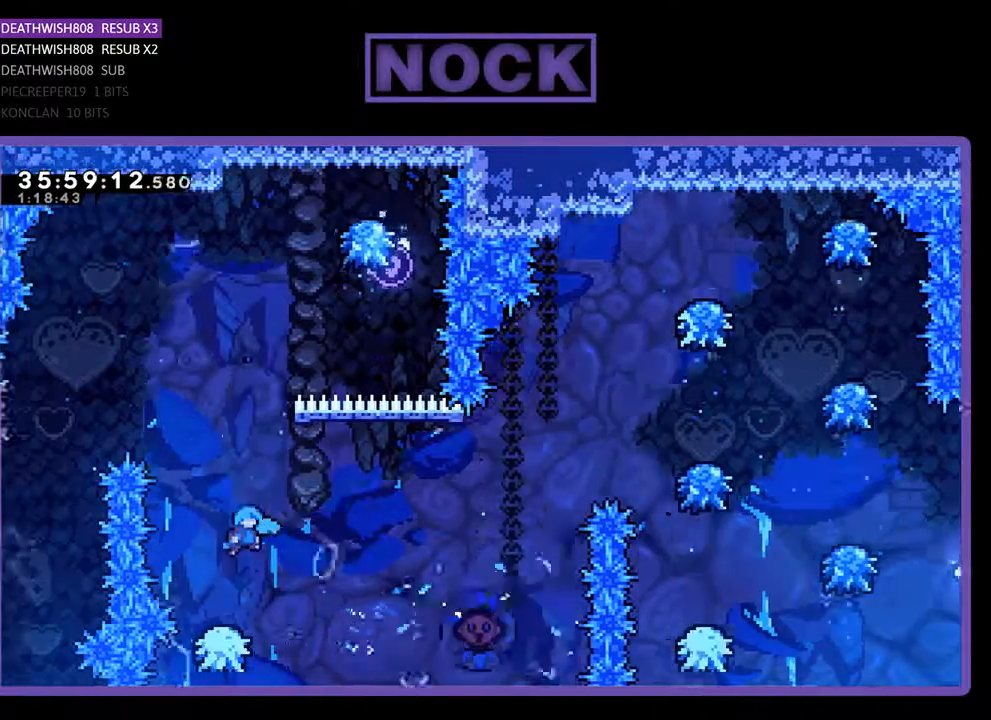
{"buttons": [], "events": [[133, "CROSS", "up"], [167, "CIRCLE", "down"], [433, "DPAD_RIGHT", "up"], [467, "CIRCLE", "up"]]}
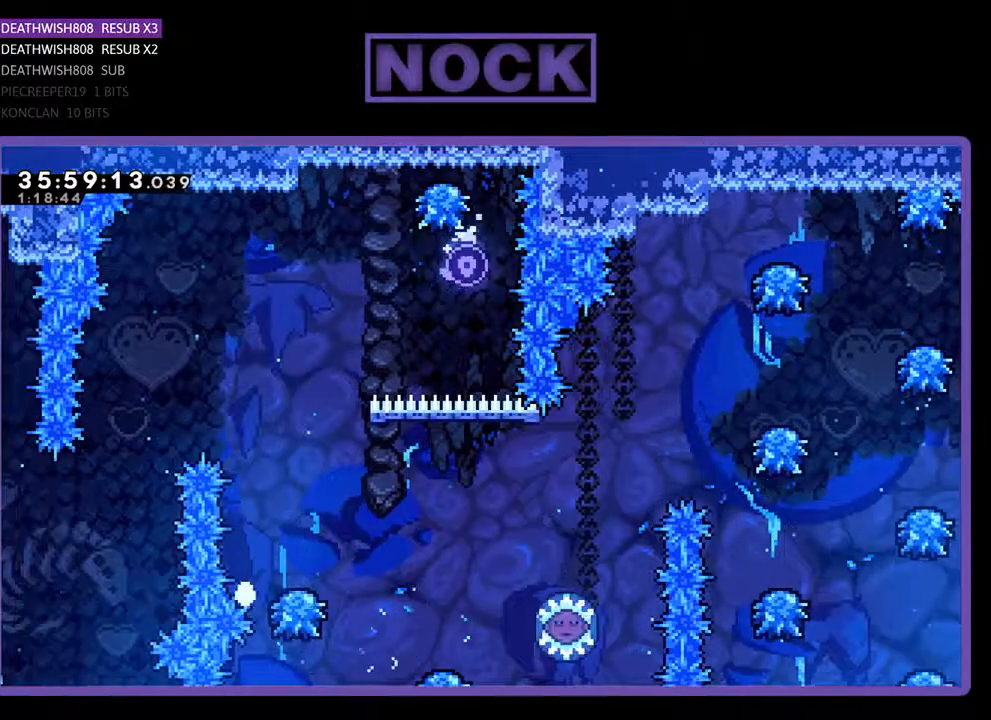
{"buttons": [], "events": []}
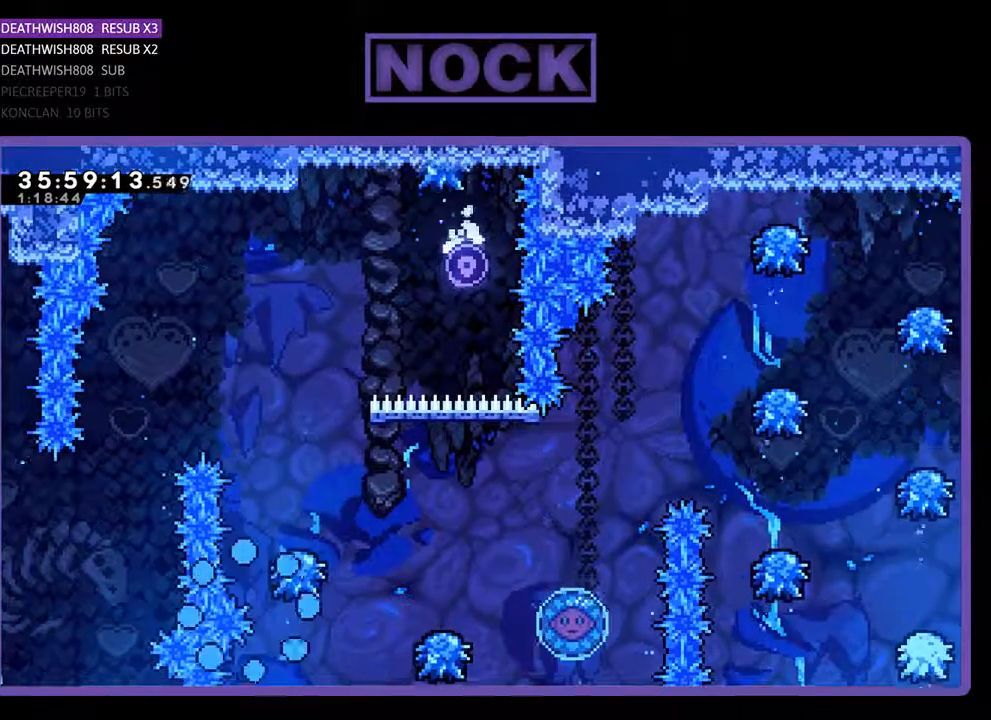
{"buttons": [], "events": []}
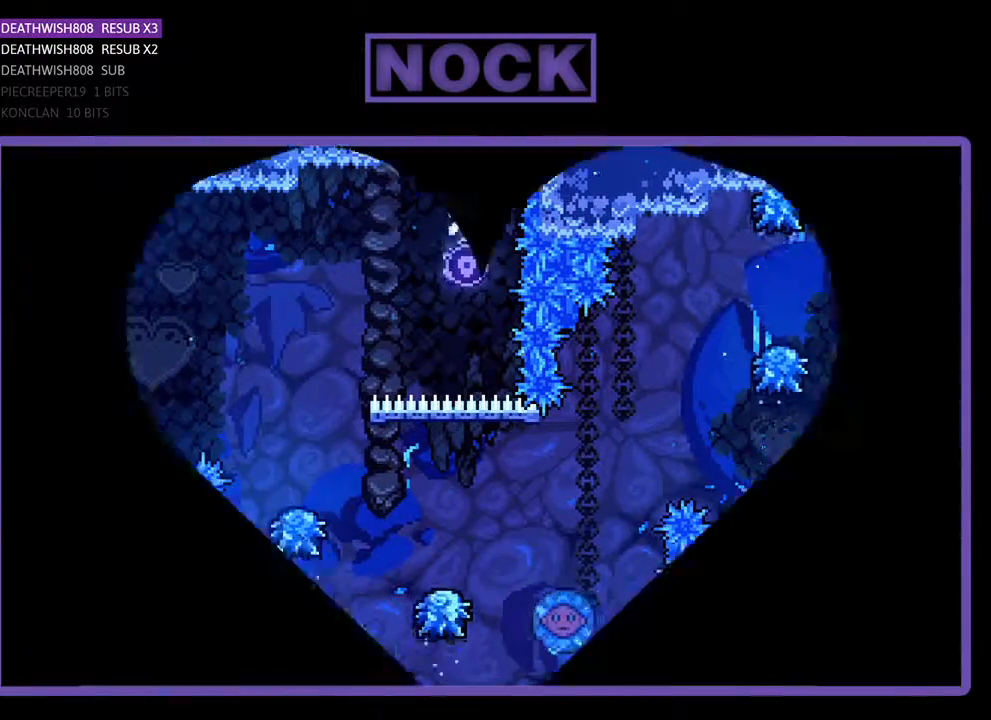
{"buttons": ["DPAD_RIGHT"], "events": [[67, "DPAD_RIGHT", "down"]]}
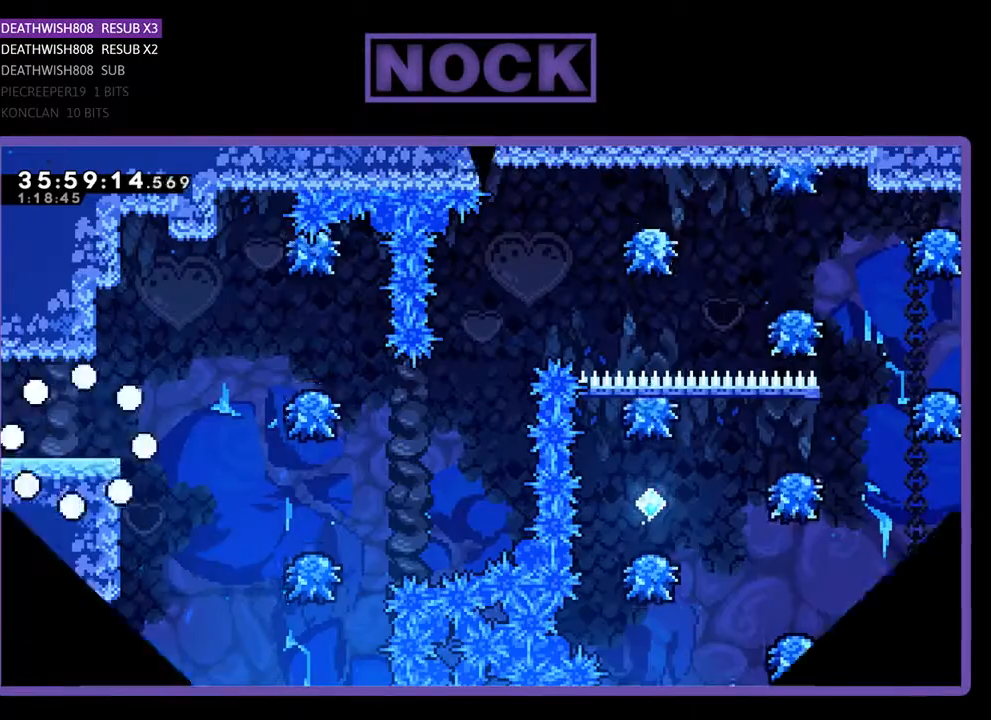
{"buttons": ["DPAD_RIGHT"], "events": []}
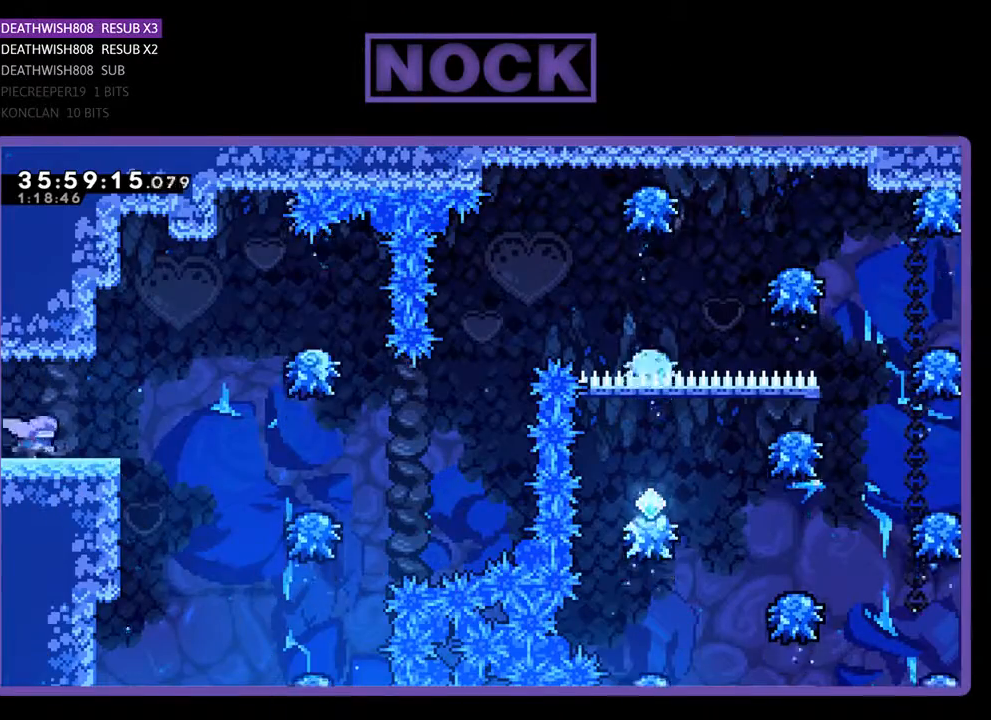
{"buttons": ["CROSS", "DPAD_RIGHT"], "events": [[333, "CROSS", "down"]]}
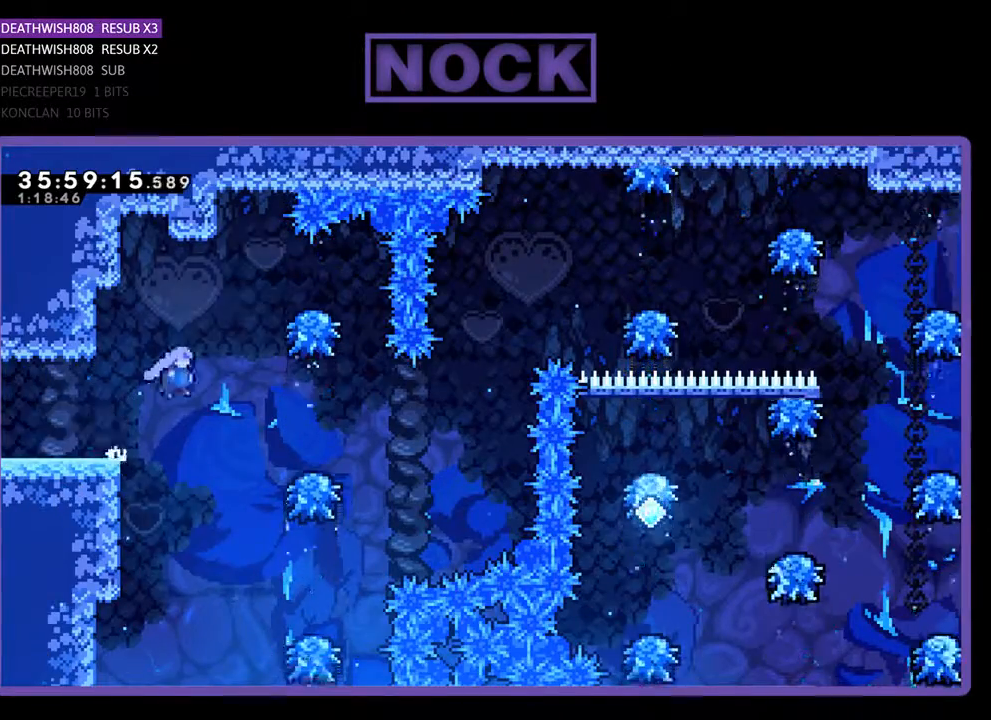
{"buttons": [], "events": [[467, "CROSS", "up"], [500, "DPAD_RIGHT", "up"]]}
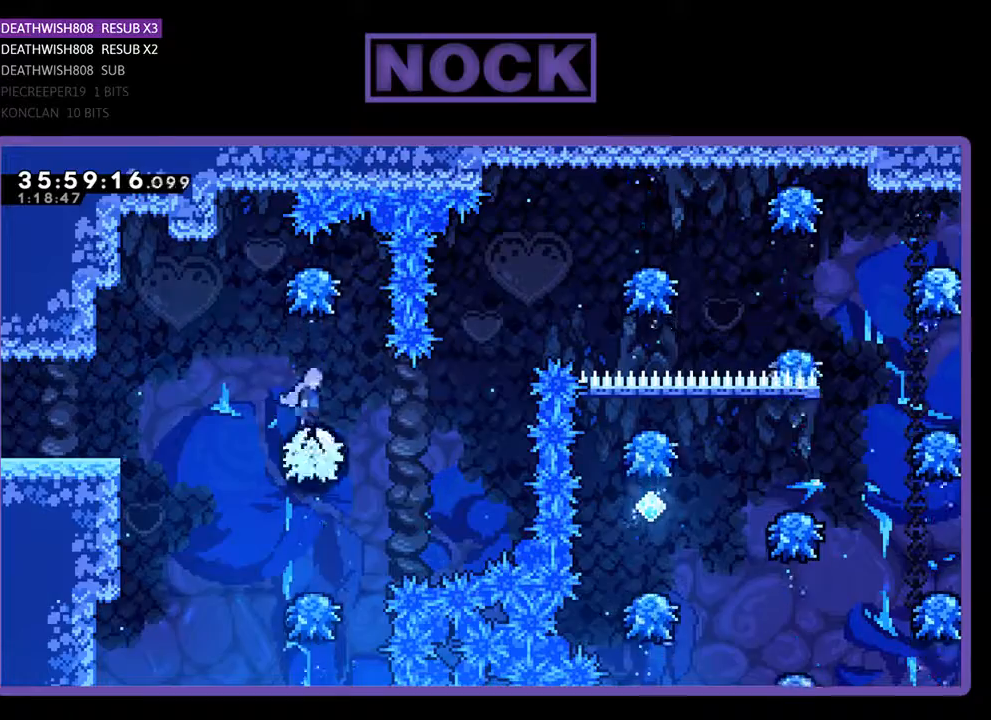
{"buttons": ["CIRCLE", "DPAD_UP", "DPAD_RIGHT"], "events": [[200, "DPAD_RIGHT", "down"], [400, "DPAD_UP", "down"], [467, "CIRCLE", "down"]]}
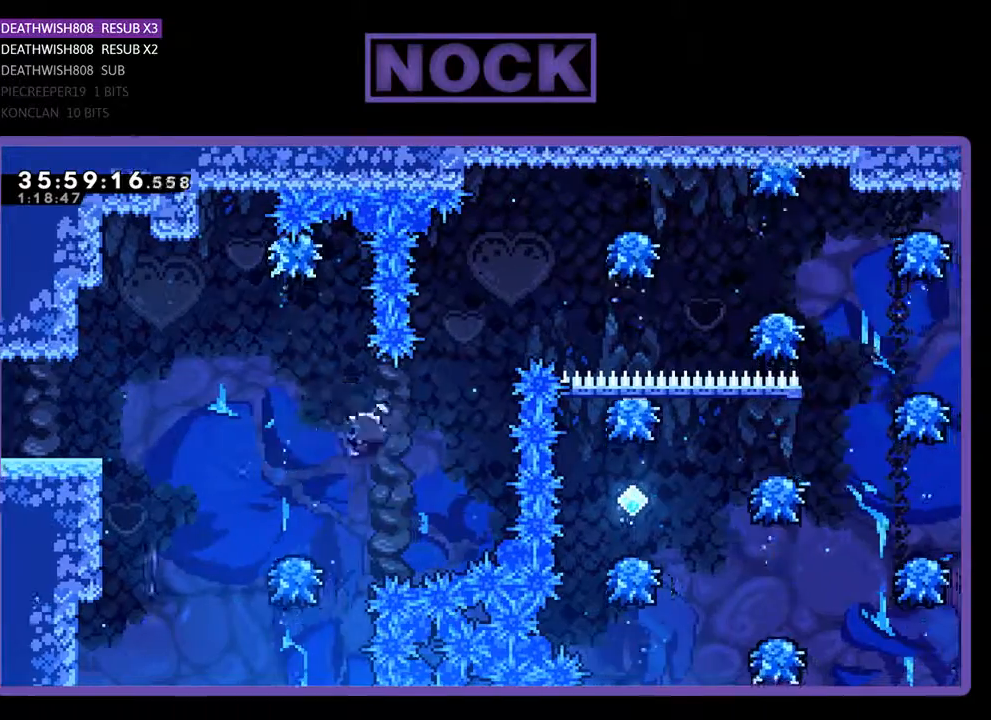
{"buttons": ["DPAD_RIGHT"], "events": [[133, "CIRCLE", "up"], [233, "CIRCLE", "down"], [333, "DPAD_UP", "up"], [367, "CIRCLE", "up"]]}
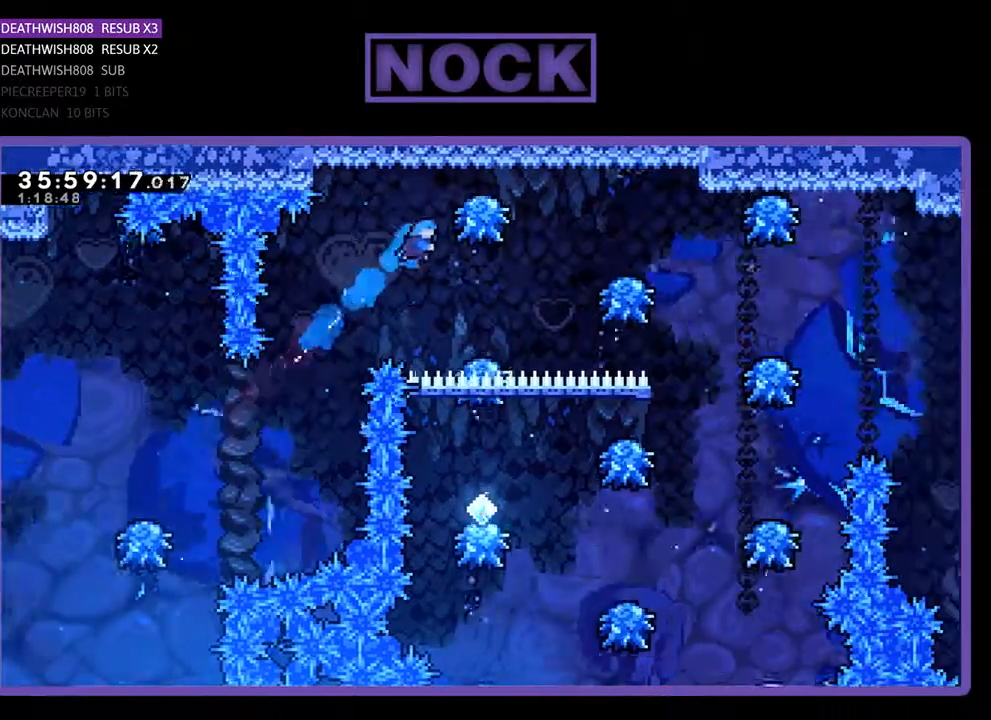
{"buttons": ["DPAD_RIGHT"], "events": [[133, "DPAD_RIGHT", "up"], [267, "DPAD_RIGHT", "down"]]}
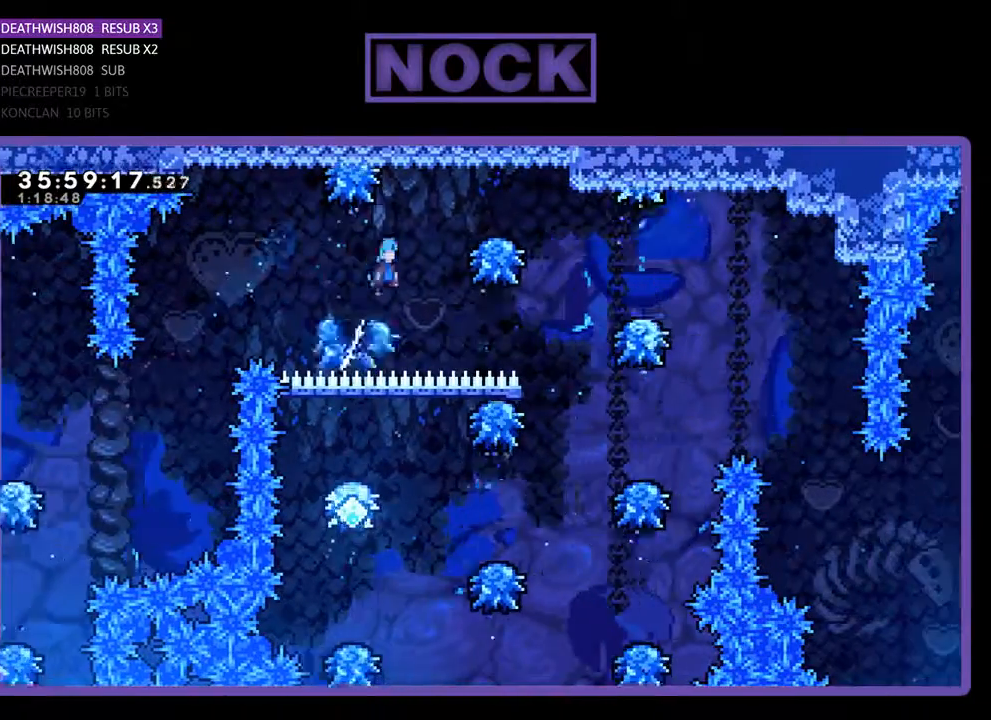
{"buttons": ["DPAD_RIGHT"], "events": [[300, "DPAD_RIGHT", "up"], [367, "DPAD_RIGHT", "down"]]}
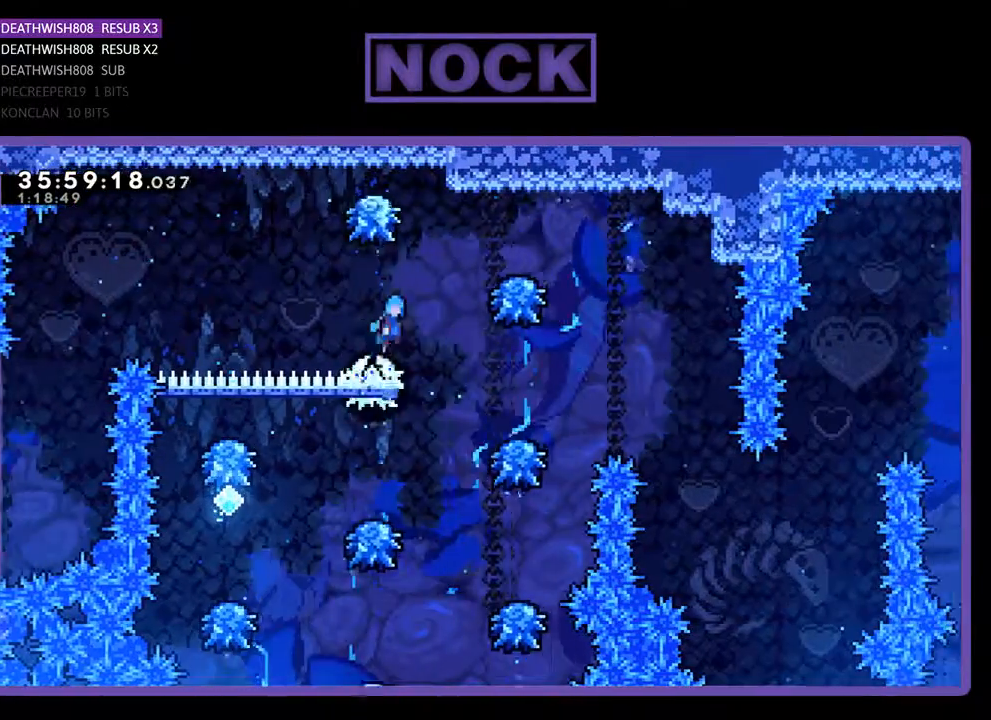
{"buttons": [], "events": [[467, "DPAD_RIGHT", "up"]]}
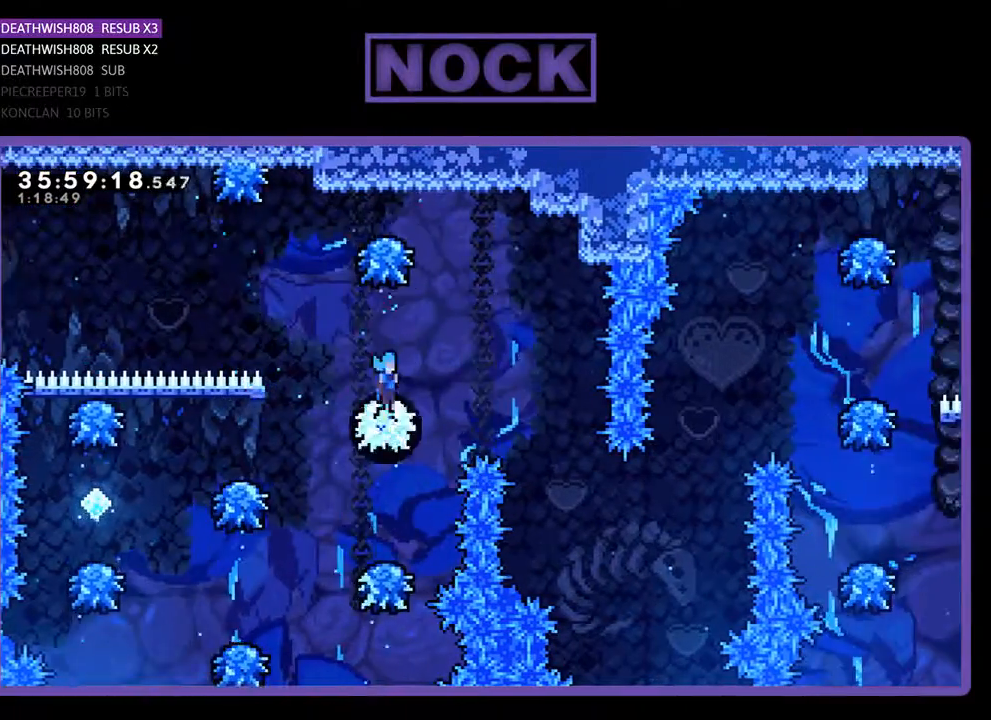
{"buttons": [], "events": []}
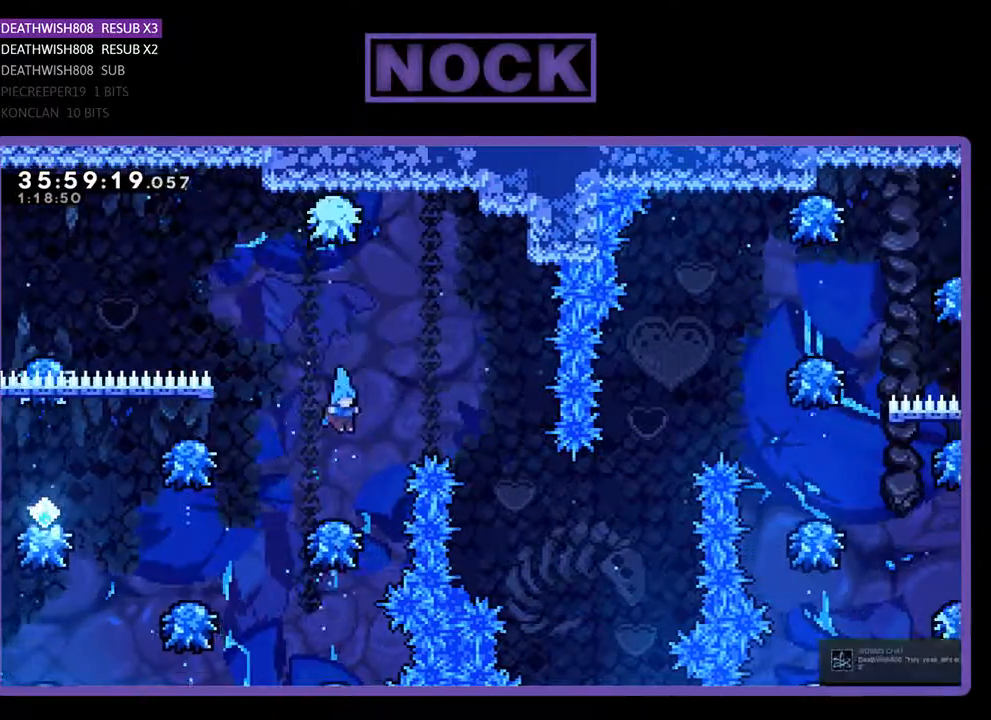
{"buttons": ["DPAD_LEFT"], "events": [[200, "DPAD_LEFT", "down"]]}
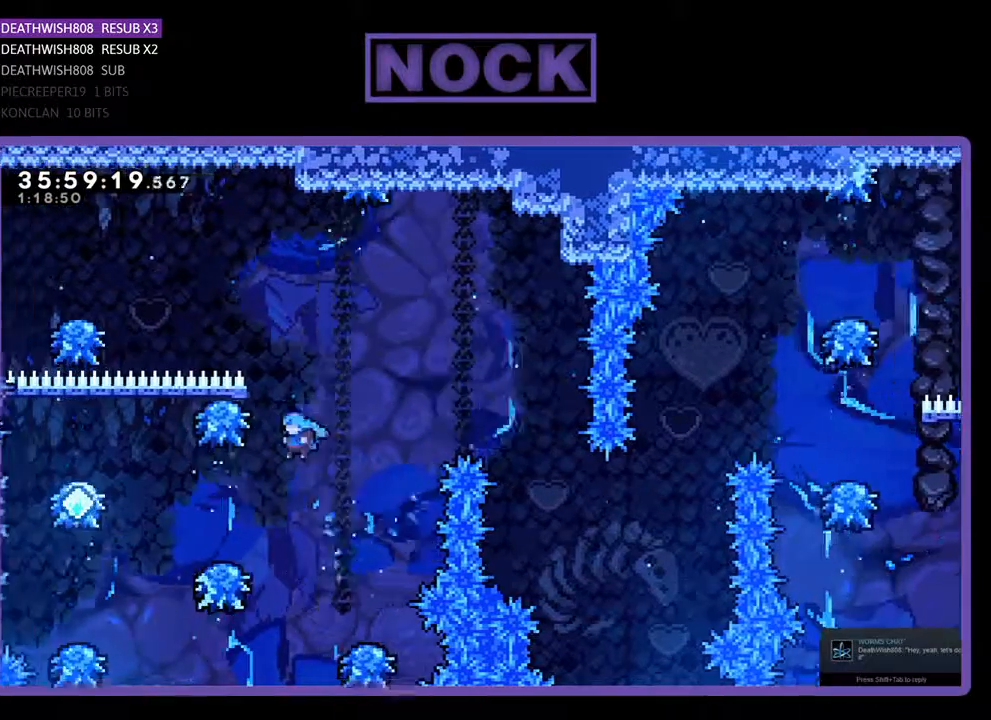
{"buttons": ["DPAD_LEFT"], "events": []}
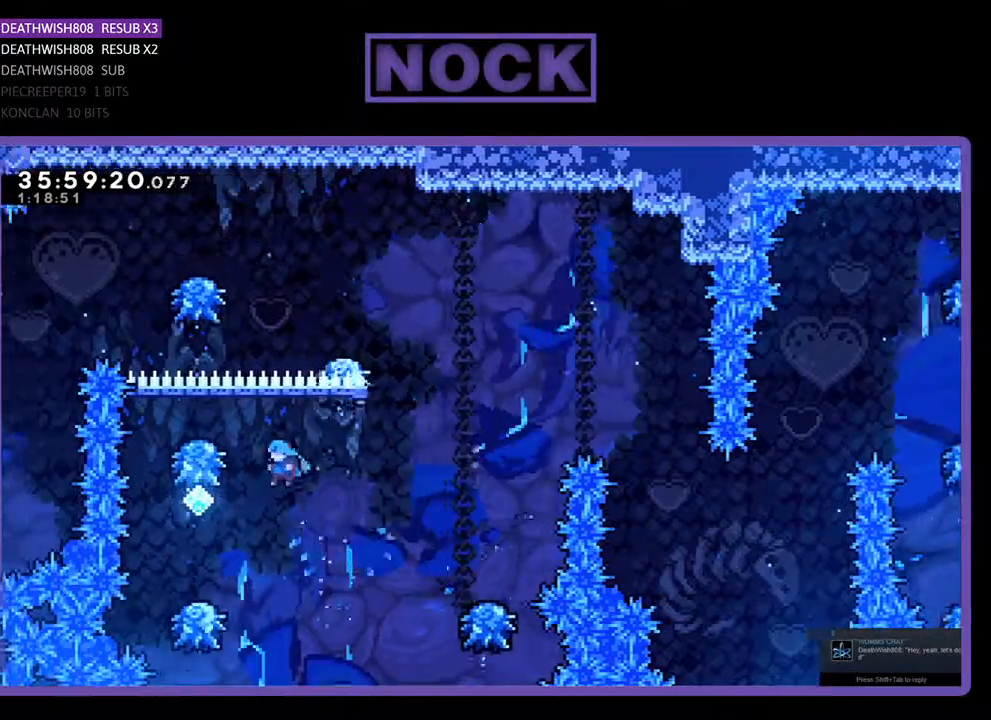
{"buttons": ["CROSS", "DPAD_UP"], "events": [[200, "DPAD_LEFT", "up"], [333, "DPAD_UP", "down"], [367, "CROSS", "down"]]}
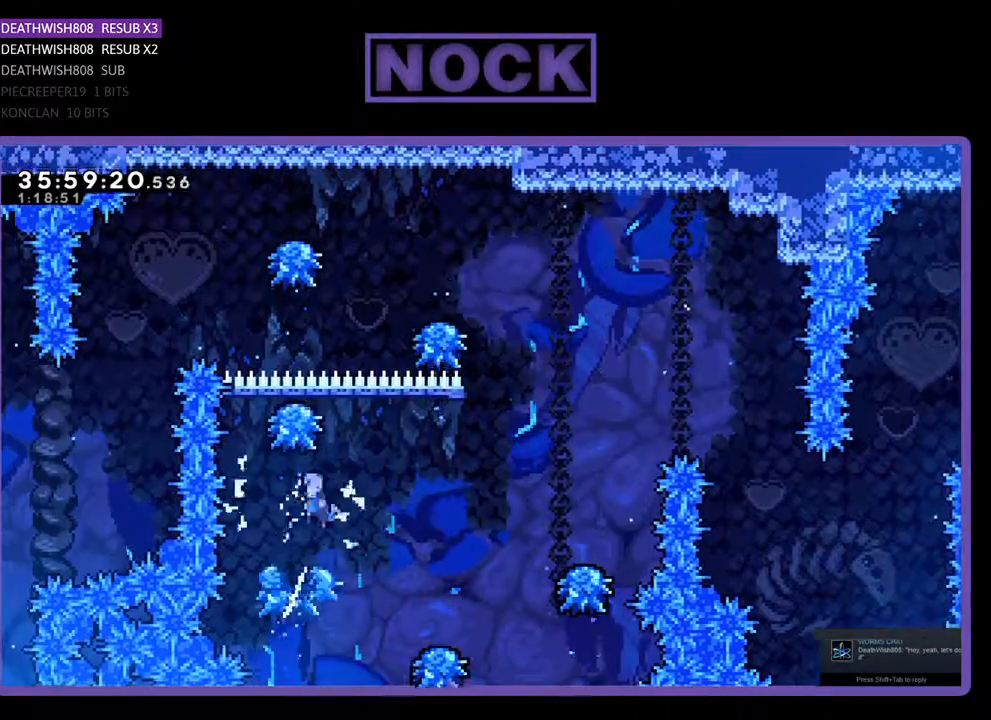
{"buttons": [], "events": [[67, "DPAD_RIGHT", "down"], [100, "DPAD_UP", "up"], [467, "CROSS", "up"], [500, "DPAD_RIGHT", "up"]]}
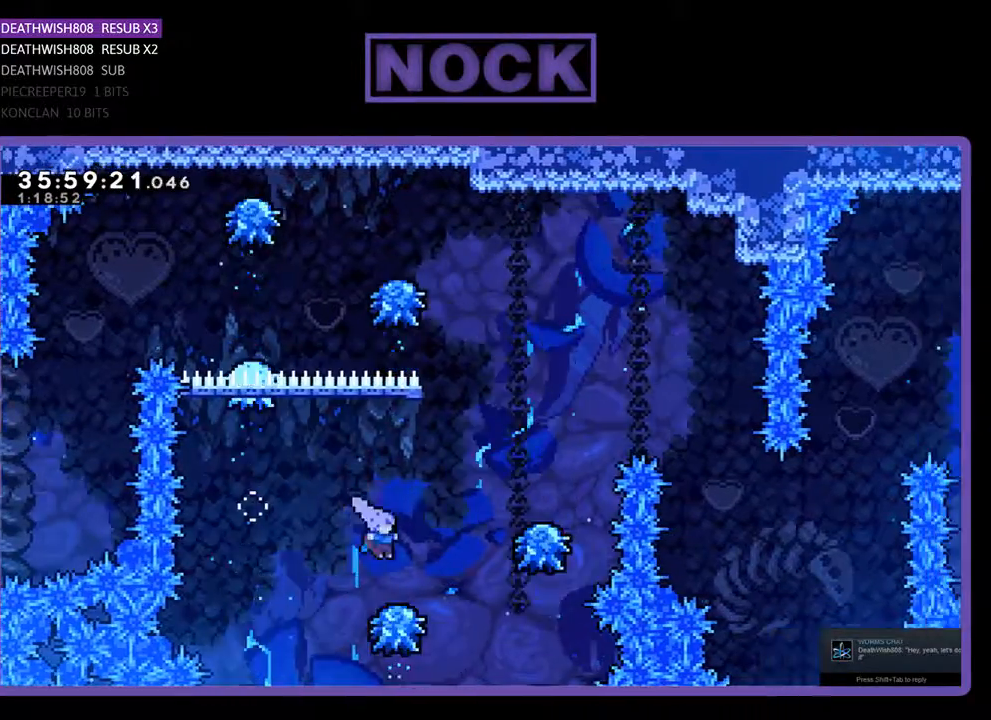
{"buttons": ["CROSS", "DPAD_RIGHT"], "events": [[100, "DPAD_RIGHT", "down"], [133, "DPAD_UP", "down"], [167, "CROSS", "down"], [467, "DPAD_UP", "up"]]}
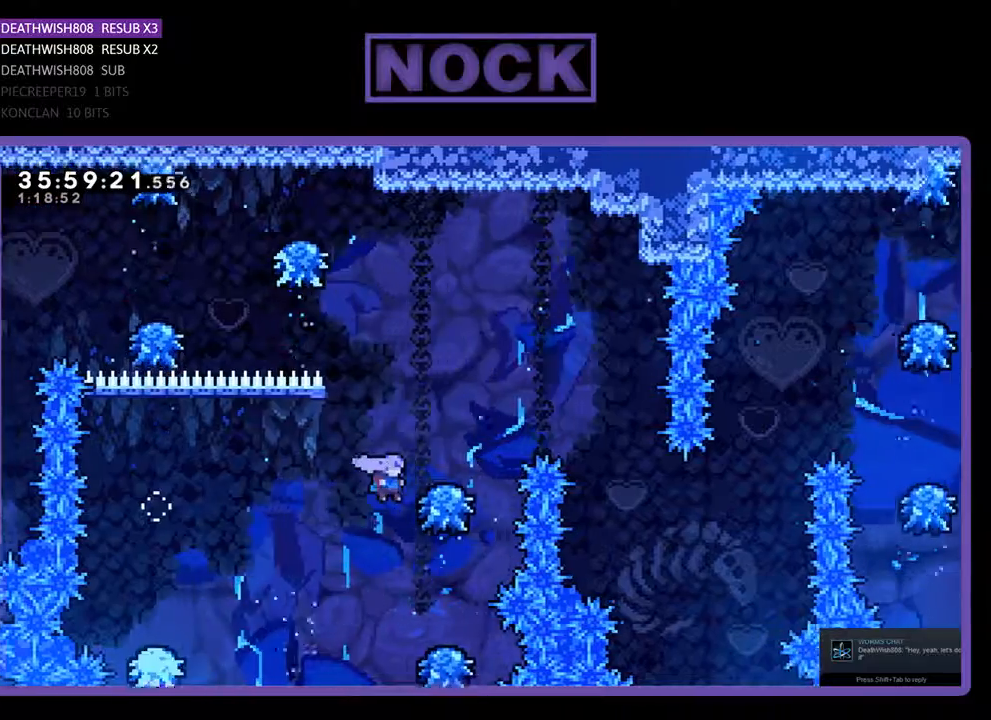
{"buttons": ["CROSS", "DPAD_RIGHT"], "events": [[100, "CROSS", "up"], [167, "CROSS", "down"]]}
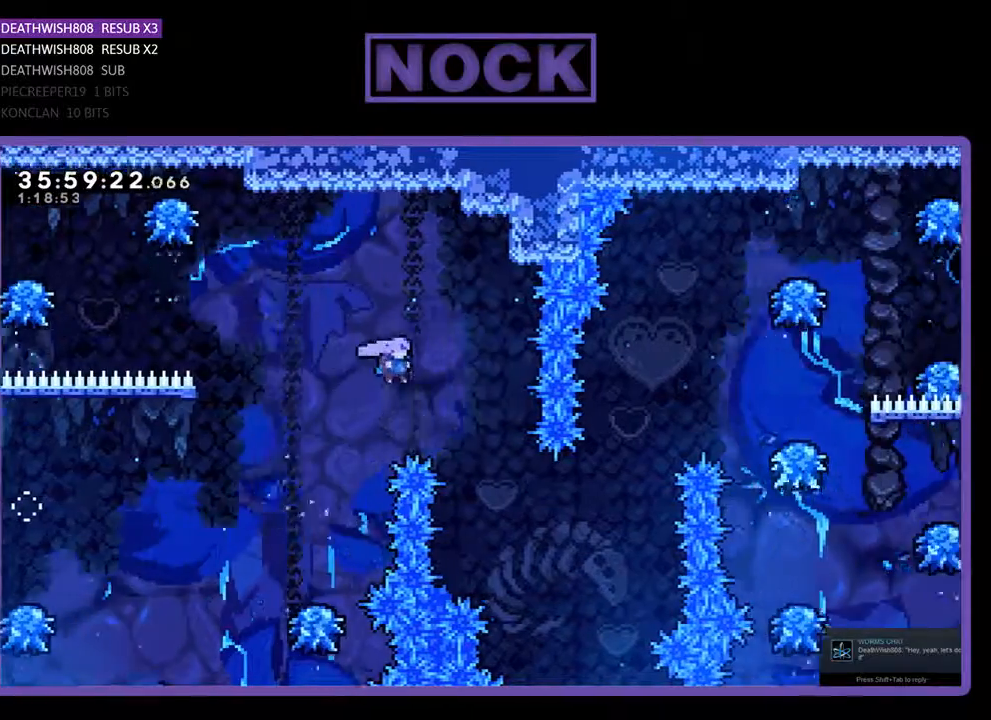
{"buttons": ["CIRCLE", "DPAD_UP", "DPAD_RIGHT"], "events": [[300, "CROSS", "up"], [300, "DPAD_UP", "down"], [500, "CIRCLE", "down"]]}
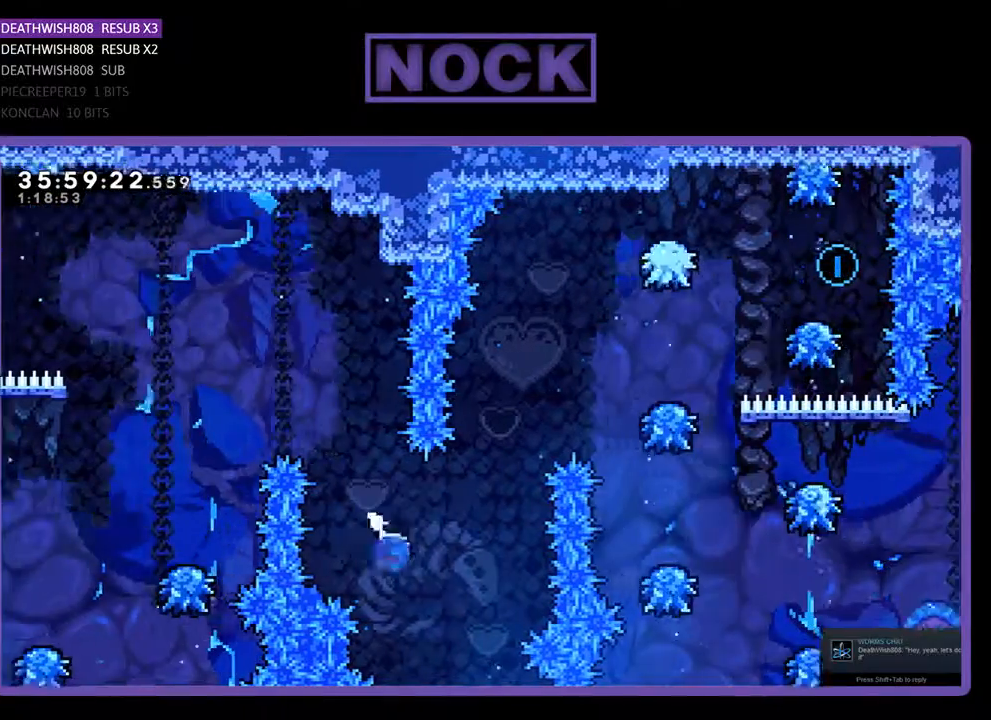
{"buttons": ["CIRCLE", "DPAD_UP", "DPAD_RIGHT"], "events": [[233, "CIRCLE", "up"], [300, "CIRCLE", "down"]]}
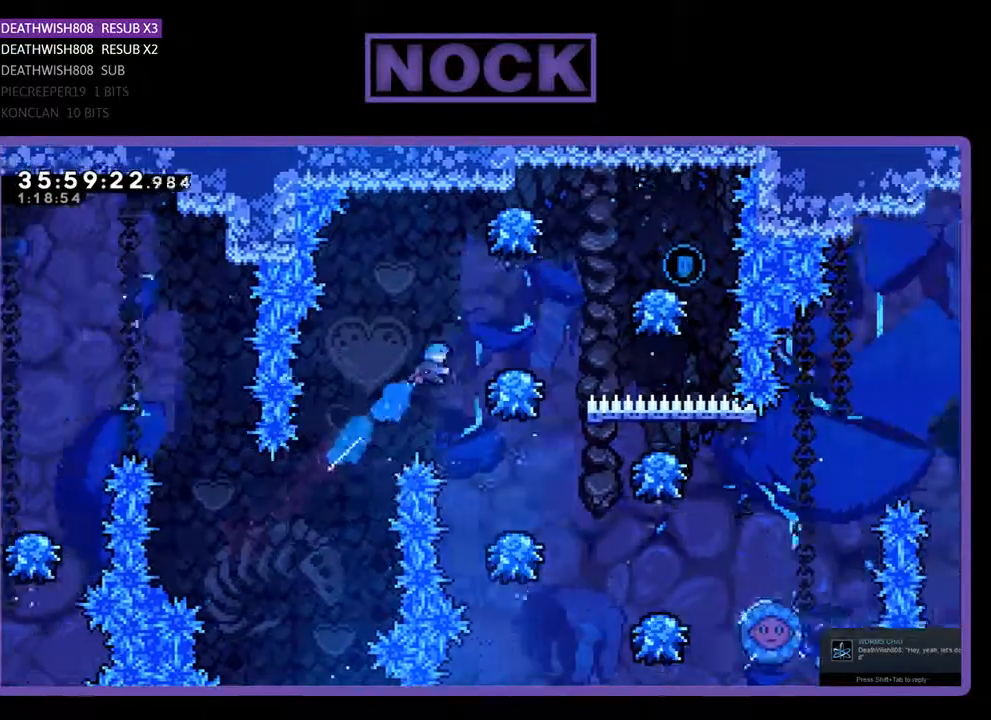
{"buttons": ["CROSS", "DPAD_RIGHT"], "events": [[200, "CIRCLE", "up"], [267, "CROSS", "down"], [367, "DPAD_UP", "up"]]}
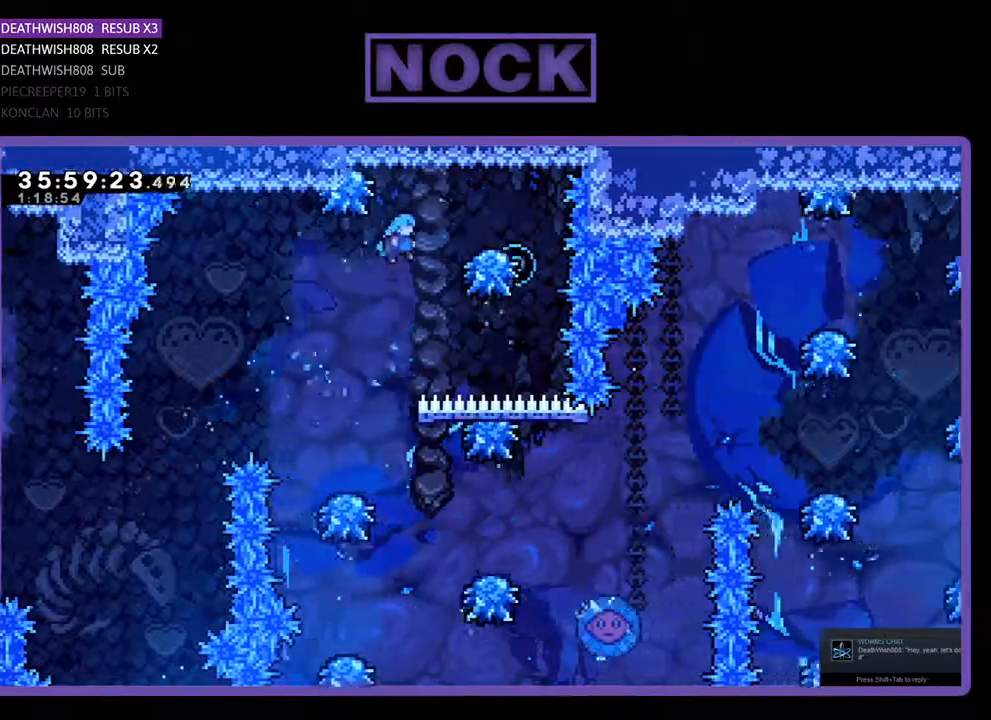
{"buttons": ["DPAD_UP", "DPAD_RIGHT"], "events": [[233, "DPAD_UP", "down"], [300, "DPAD_RIGHT", "up"], [333, "DPAD_UP", "up"], [467, "CROSS", "up"], [500, "DPAD_RIGHT", "down"], [500, "DPAD_UP", "down"]]}
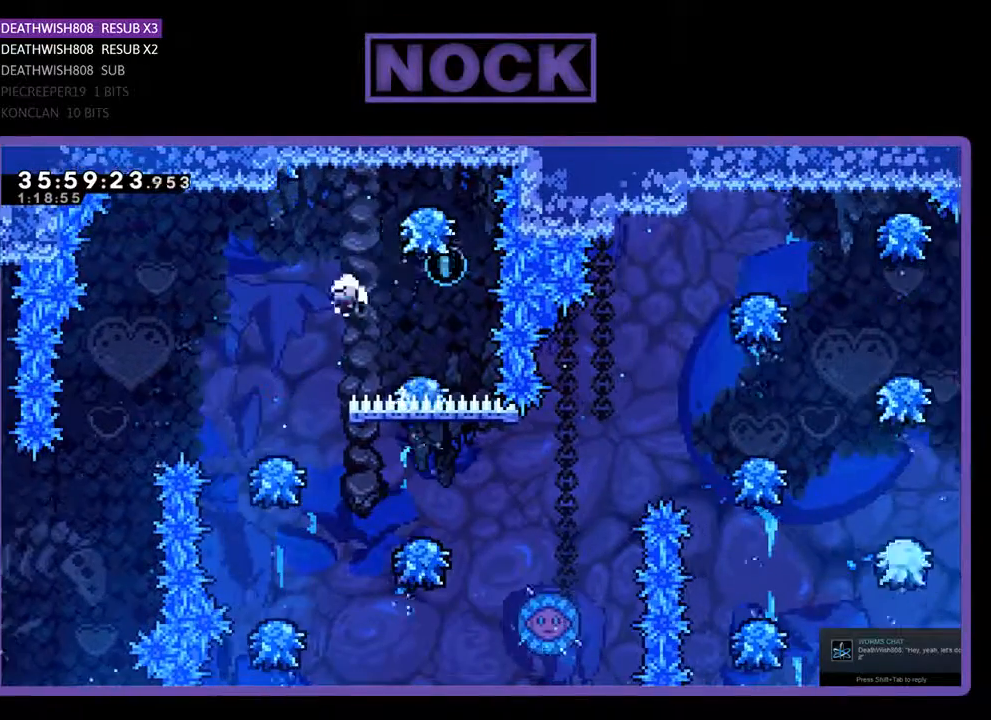
{"buttons": [], "events": [[33, "DPAD_UP", "up"], [100, "DPAD_RIGHT", "up"]]}
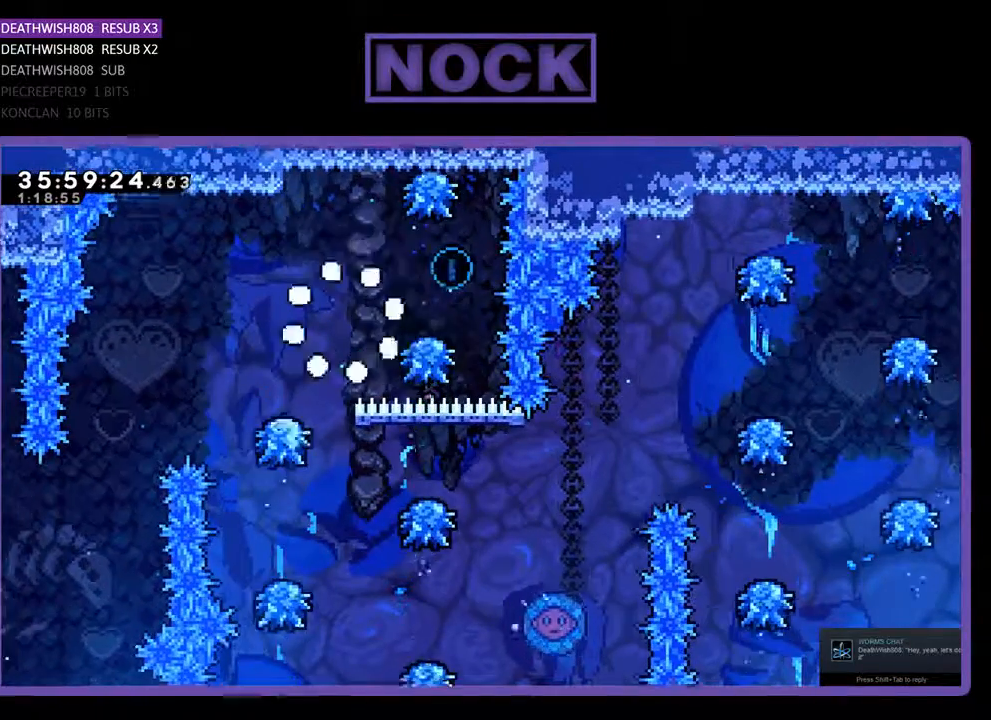
{"buttons": [], "events": []}
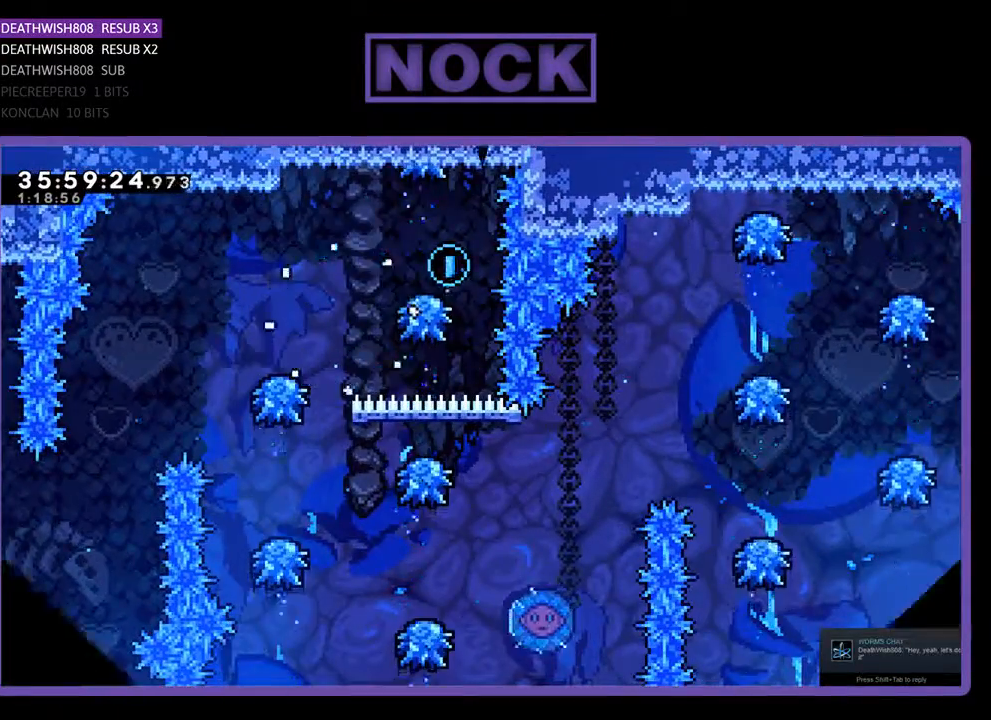
{"buttons": [], "events": []}
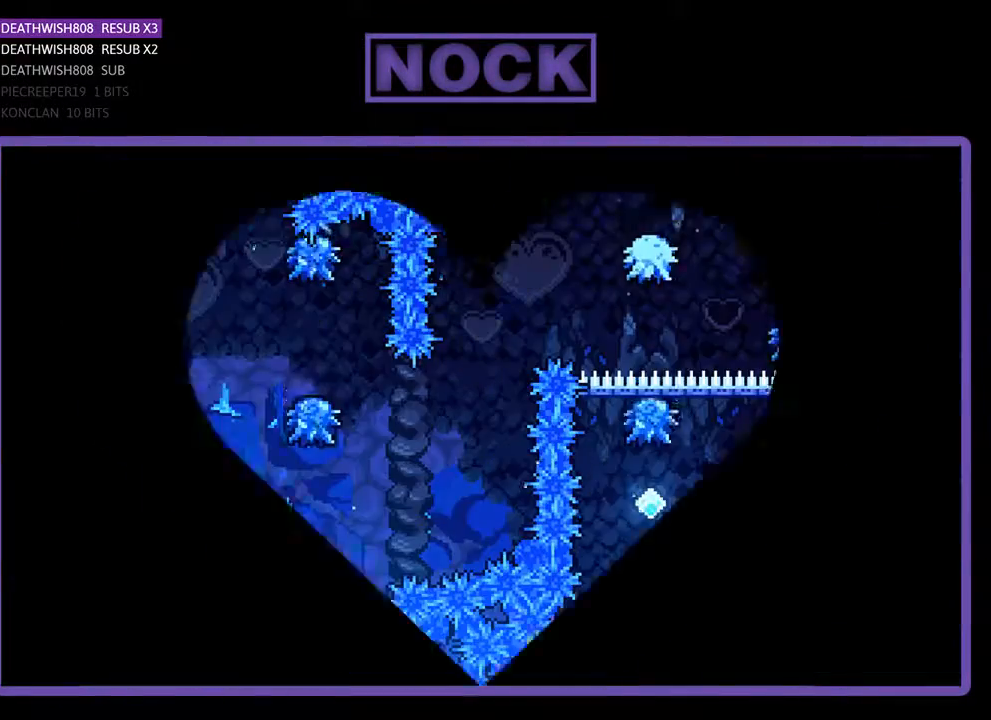
{"buttons": ["DPAD_RIGHT"], "events": [[67, "DPAD_RIGHT", "down"]]}